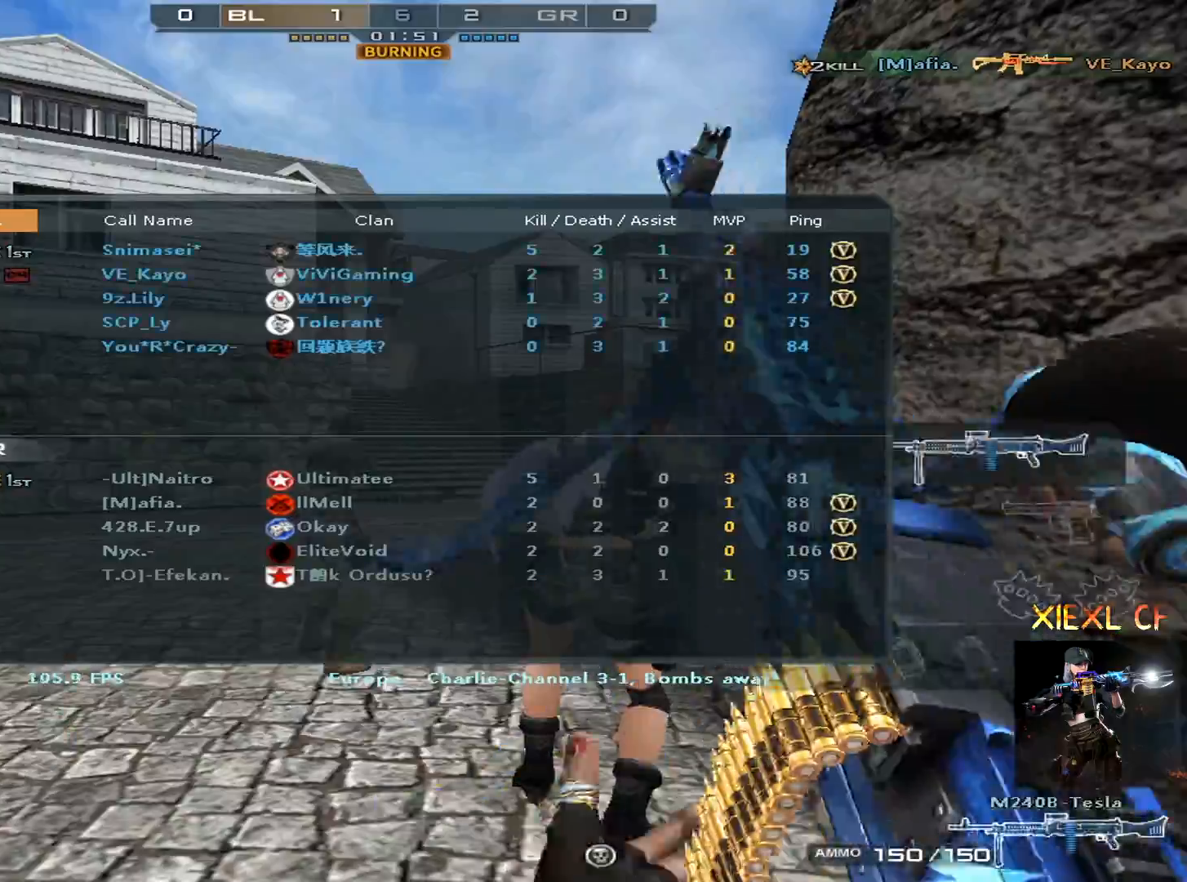
Gameplay with keyboard and mouse; each line is a JSON object with the keys and mouse buttons held at the frame after it. "events" lists presses ("down") and releases ("up") of "1", "2", "3", "4", "5", "a", "alt", "c", "caps_lock", "ctrl", "d", "e", "f", "g", "q", "r", "s", "shift", "space", "t", "tab", "v", "w", "x", "z", "mouse_left", "mouse_wheel" and "mouse_right" between this image and that frame as [ms after this image, input, new state], when the widget could be followed in between. "mouse_left", "mouse_wheel", "mouse_right" = the "left", "wheel", "right" buttons of the "mouse" list. No other keys are recorded. "wheel" means that the mouse wheel is clicked or scrolled. Mouse movement is not recorded.
{"keys": [], "mouse": [], "events": [[100, "1", "down"], [200, "1", "up"], [434, "tab", "up"]]}
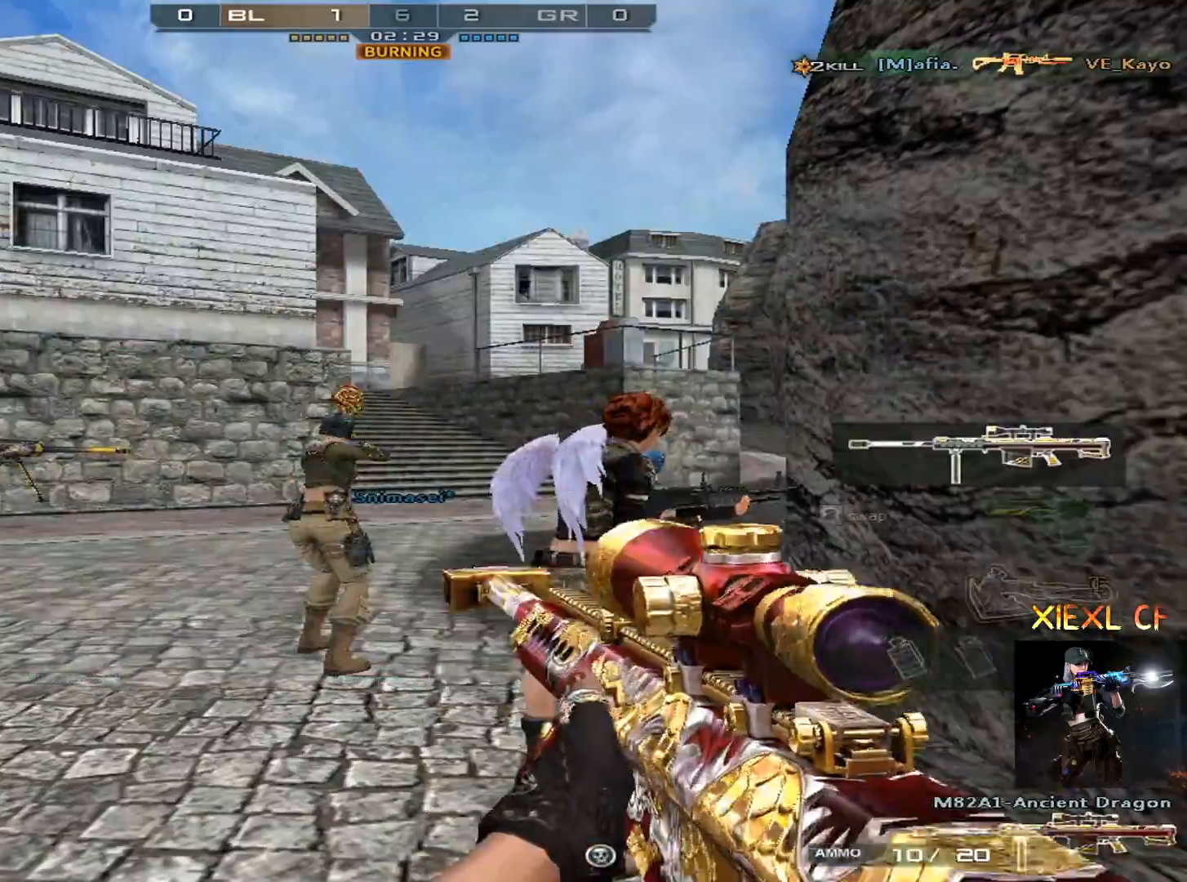
{"keys": ["tab"], "mouse": [], "events": [[17, "tab", "down"], [117, "4", "down"], [251, "4", "up"], [301, "4", "down"], [401, "4", "up"]]}
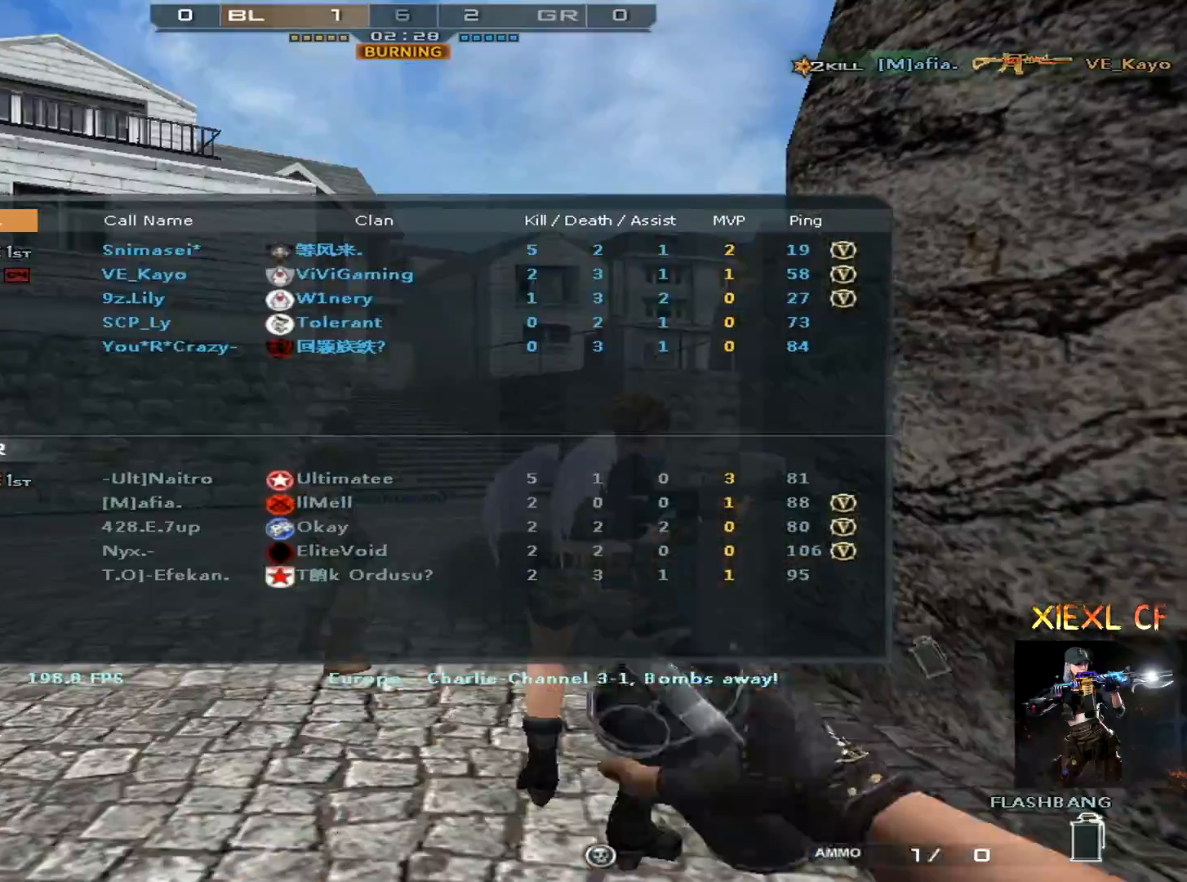
{"keys": ["tab", "w"], "mouse": [], "events": [[33, "3", "down"], [33, "w", "down"], [133, "3", "up"]]}
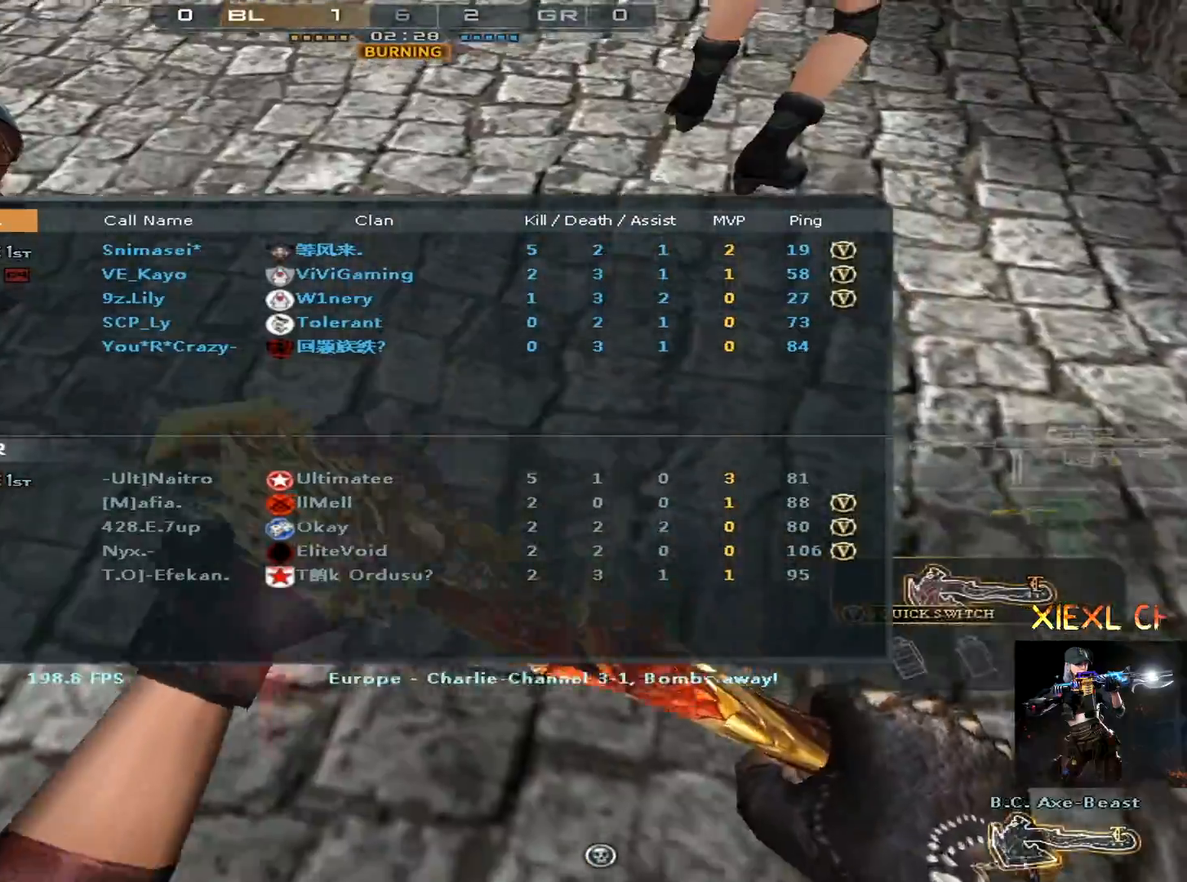
{"keys": ["w"], "mouse": [], "events": [[434, "tab", "up"]]}
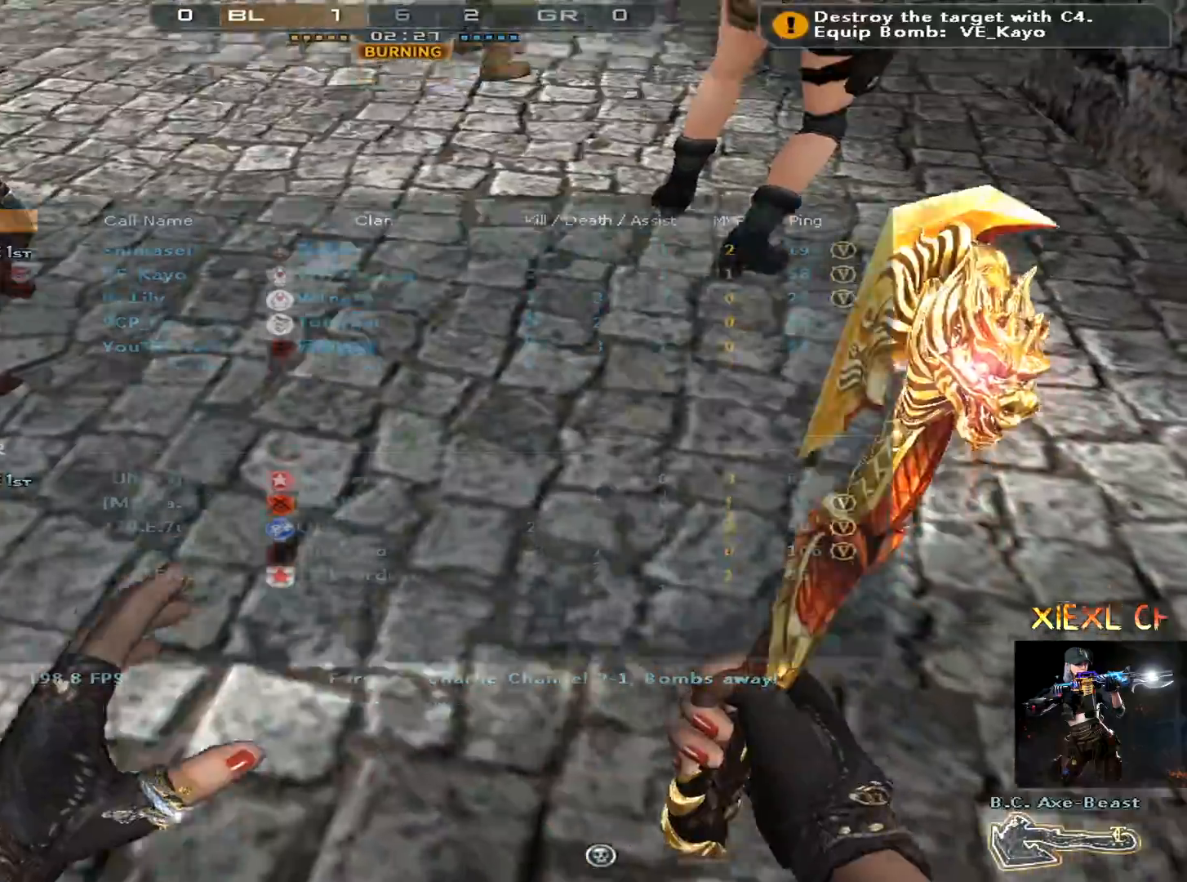
{"keys": ["w"], "mouse": ["left"], "events": [[84, "mouse_left", "down"]]}
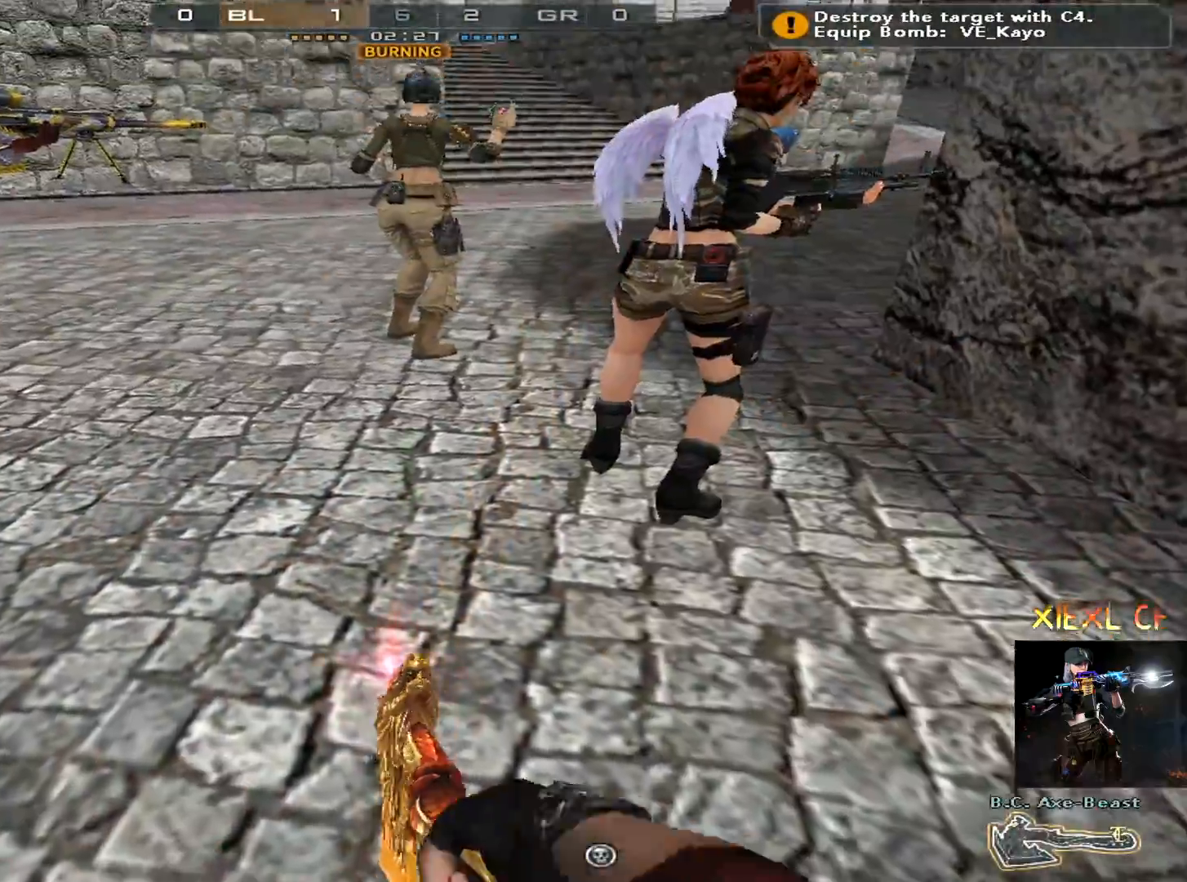
{"keys": ["w"], "mouse": ["left"], "events": []}
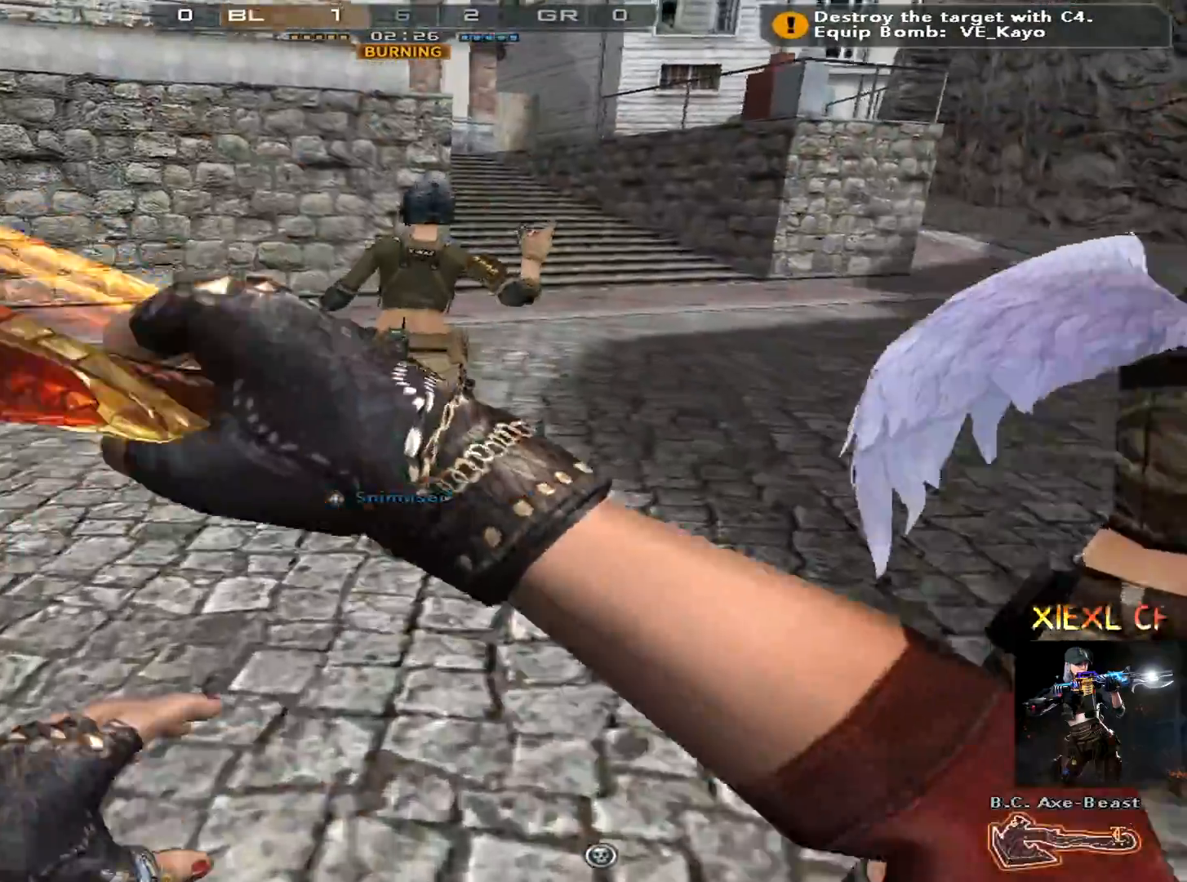
{"keys": ["d", "w"], "mouse": [], "events": [[17, "mouse_left", "up"], [117, "a", "down"], [217, "a", "up"], [350, "d", "down"]]}
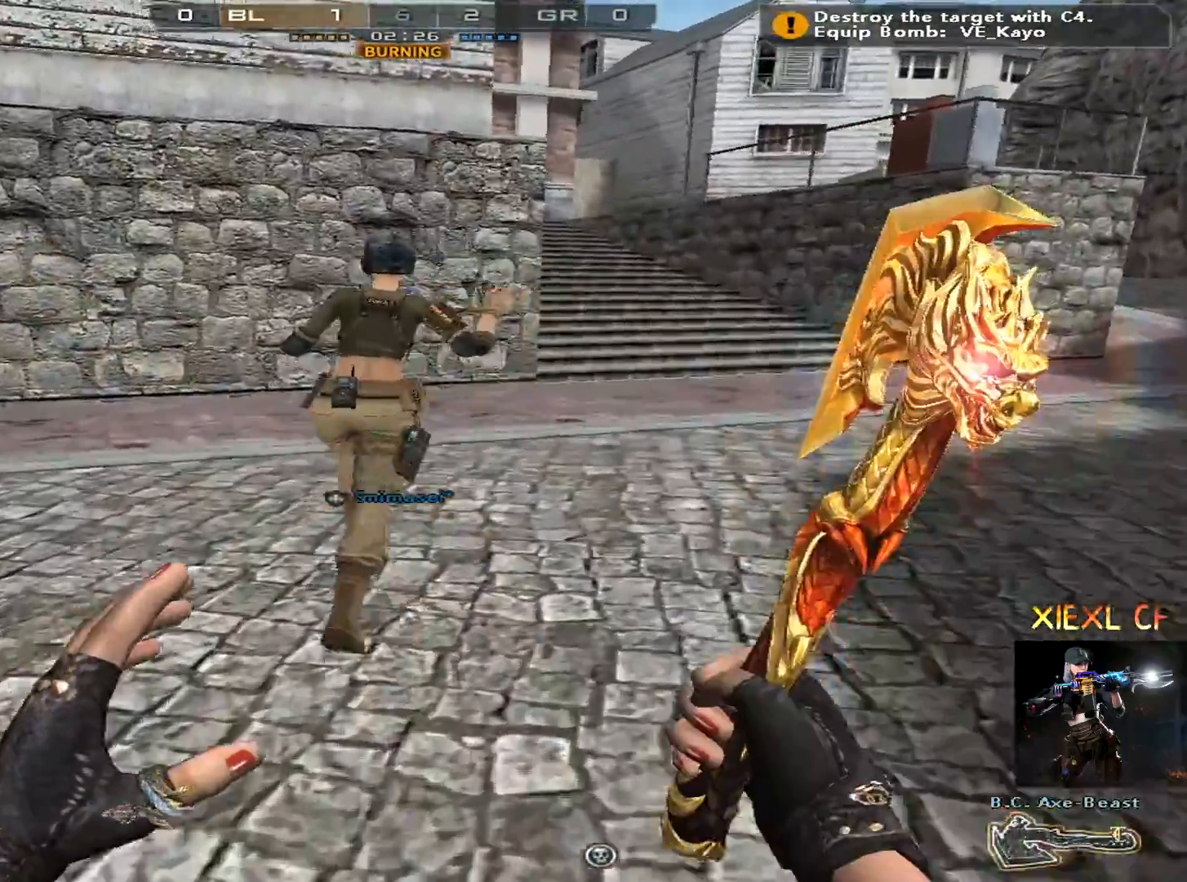
{"keys": ["d", "tab", "w"], "mouse": [], "events": [[83, "tab", "down"]]}
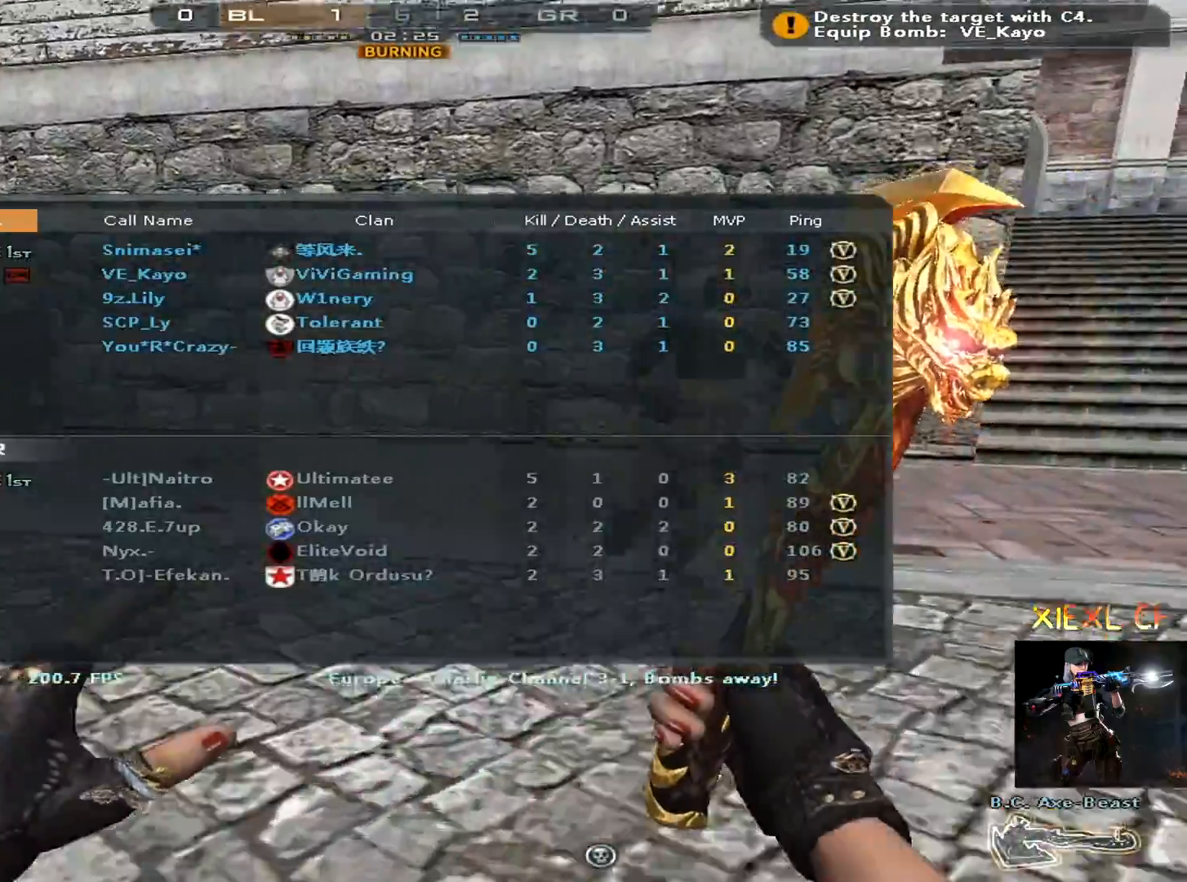
{"keys": ["d", "tab", "w"], "mouse": [], "events": []}
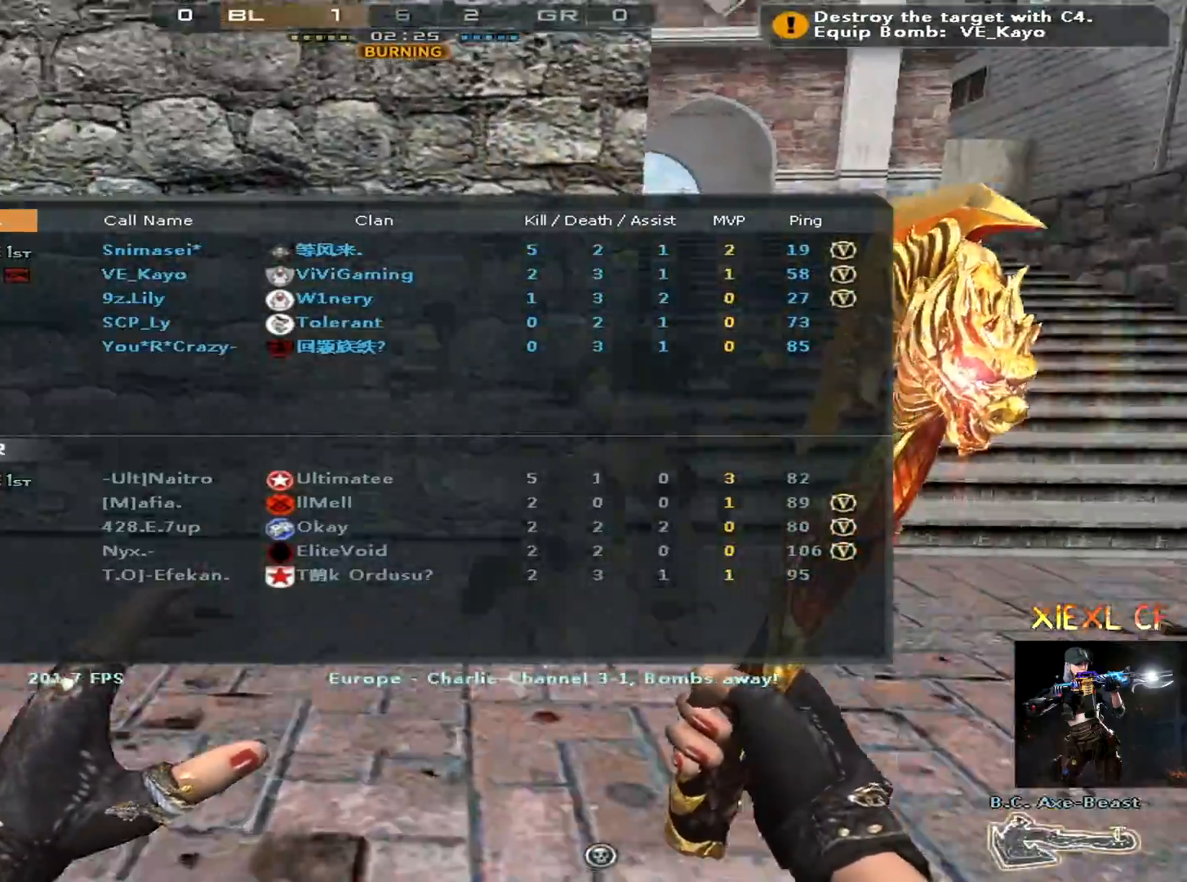
{"keys": ["a", "w"], "mouse": [], "events": [[16, "tab", "up"], [217, "d", "up"], [350, "a", "down"]]}
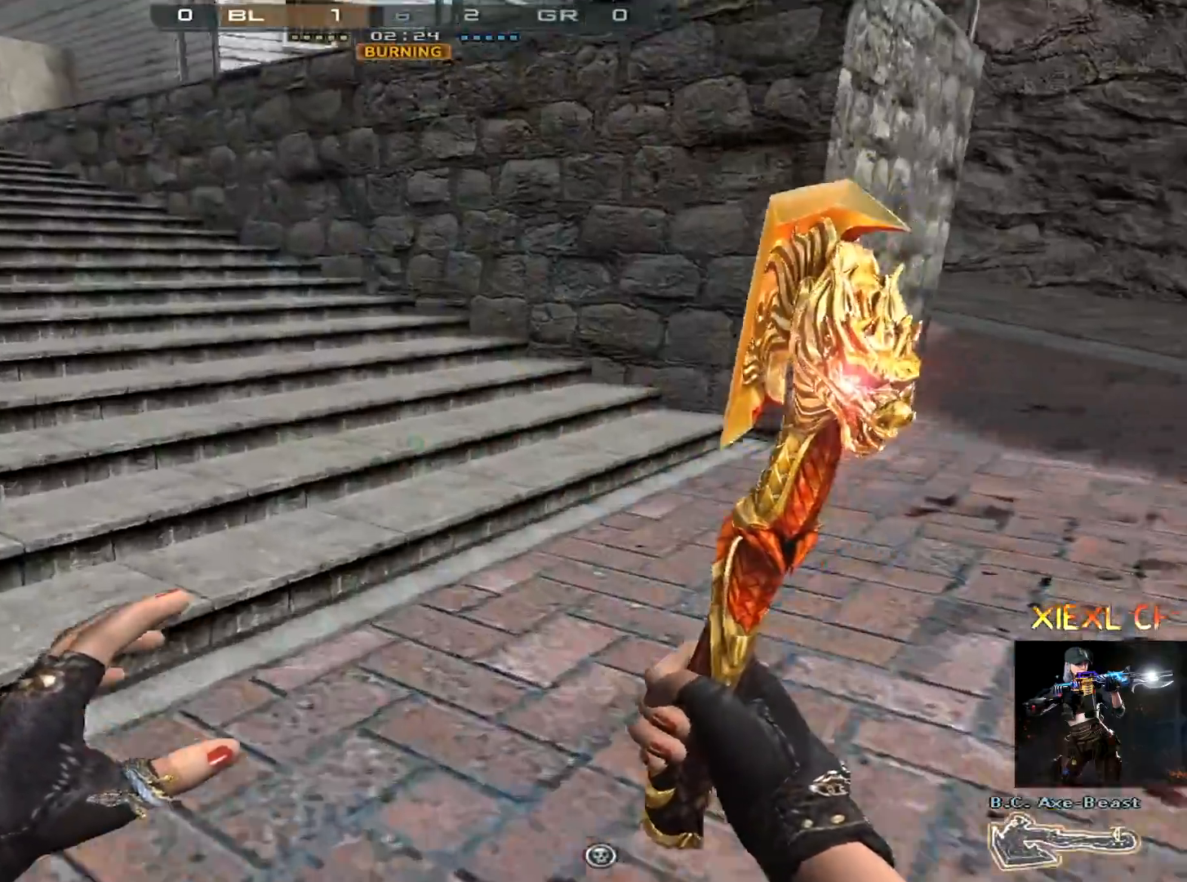
{"keys": ["tab", "w"], "mouse": [], "events": [[134, "space", "down"], [167, "a", "up"], [234, "space", "up"], [267, "tab", "down"]]}
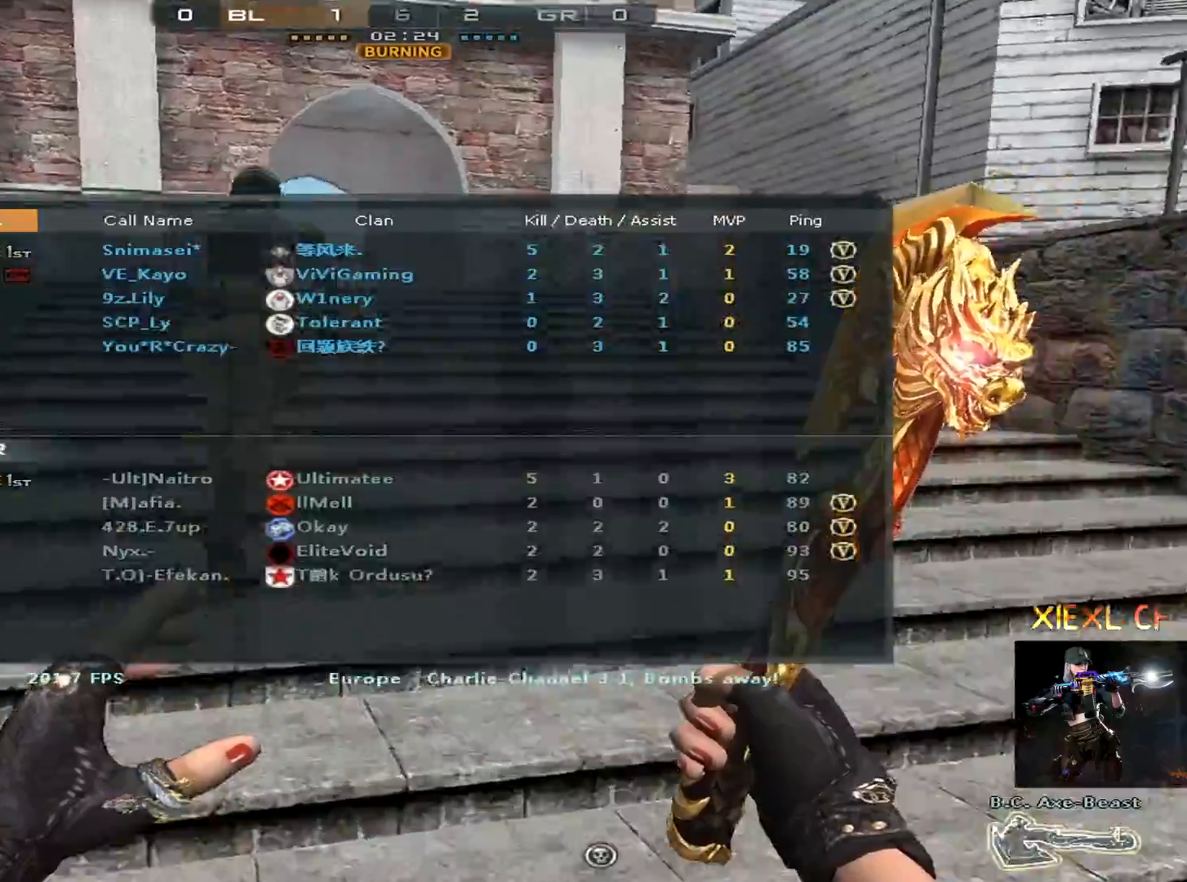
{"keys": ["w"], "mouse": [], "events": [[50, "tab", "up"]]}
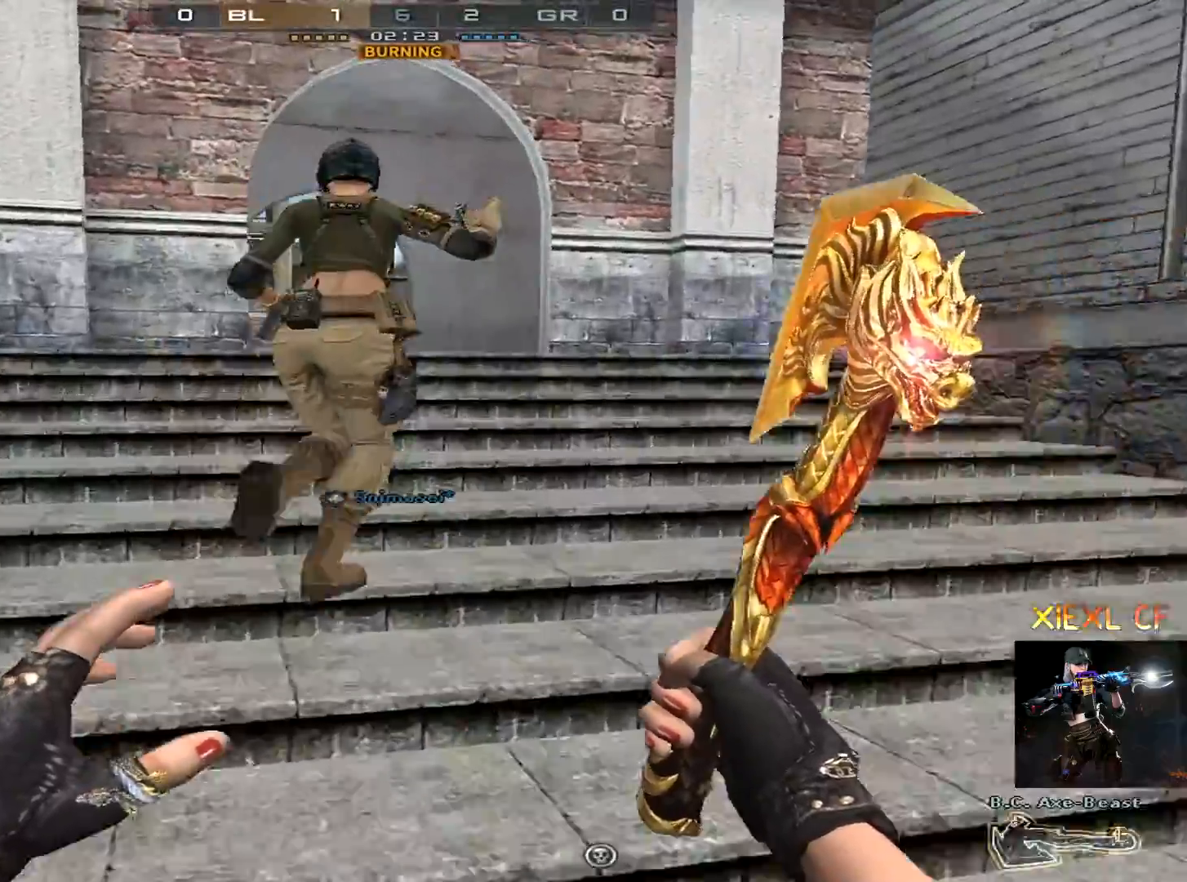
{"keys": ["w"], "mouse": [], "events": []}
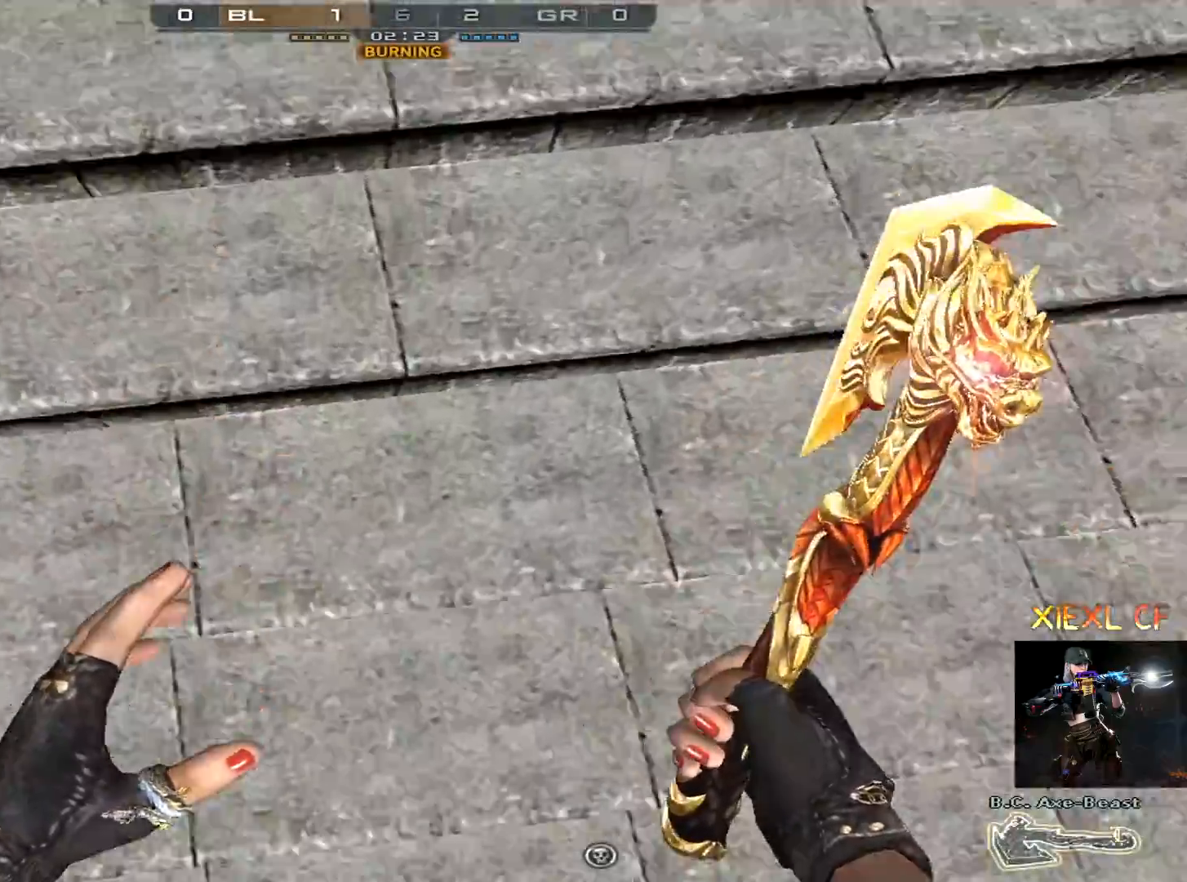
{"keys": ["w"], "mouse": [], "events": []}
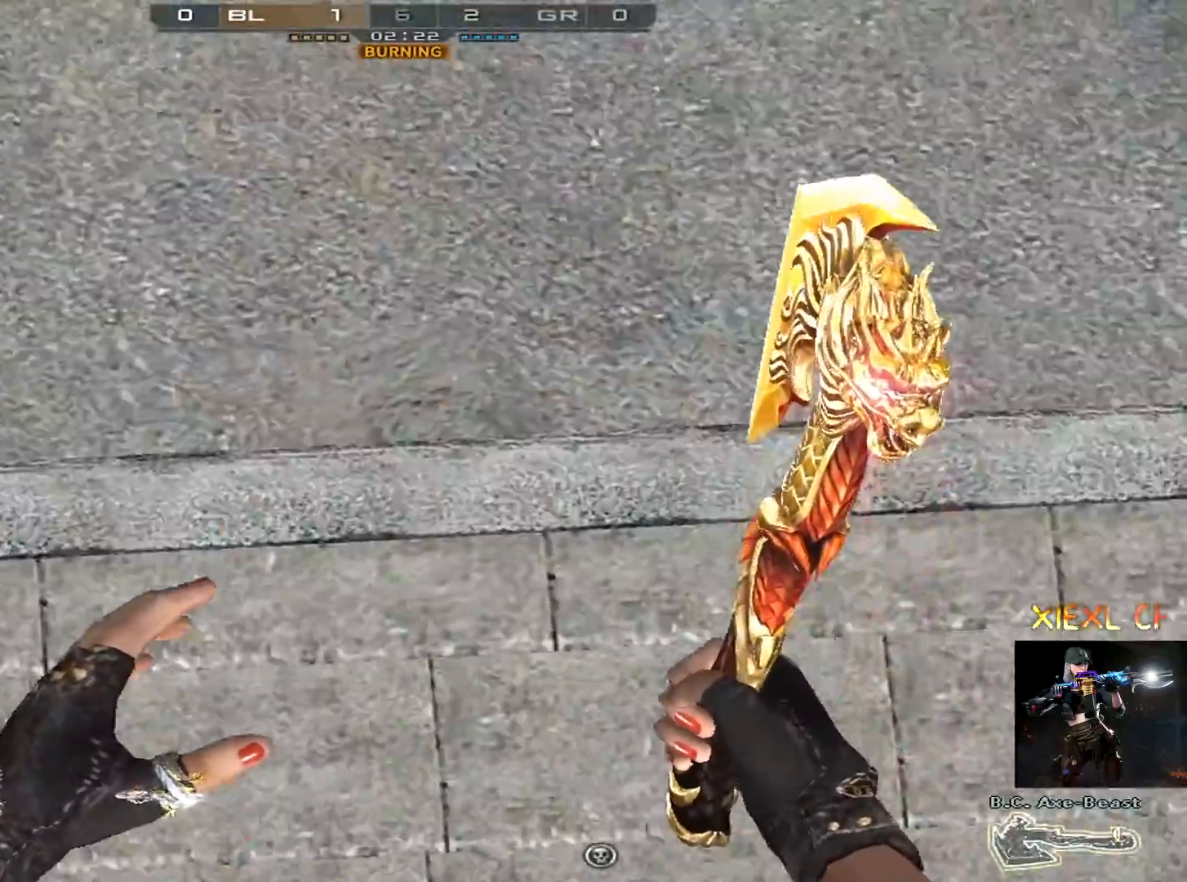
{"keys": ["w"], "mouse": [], "events": []}
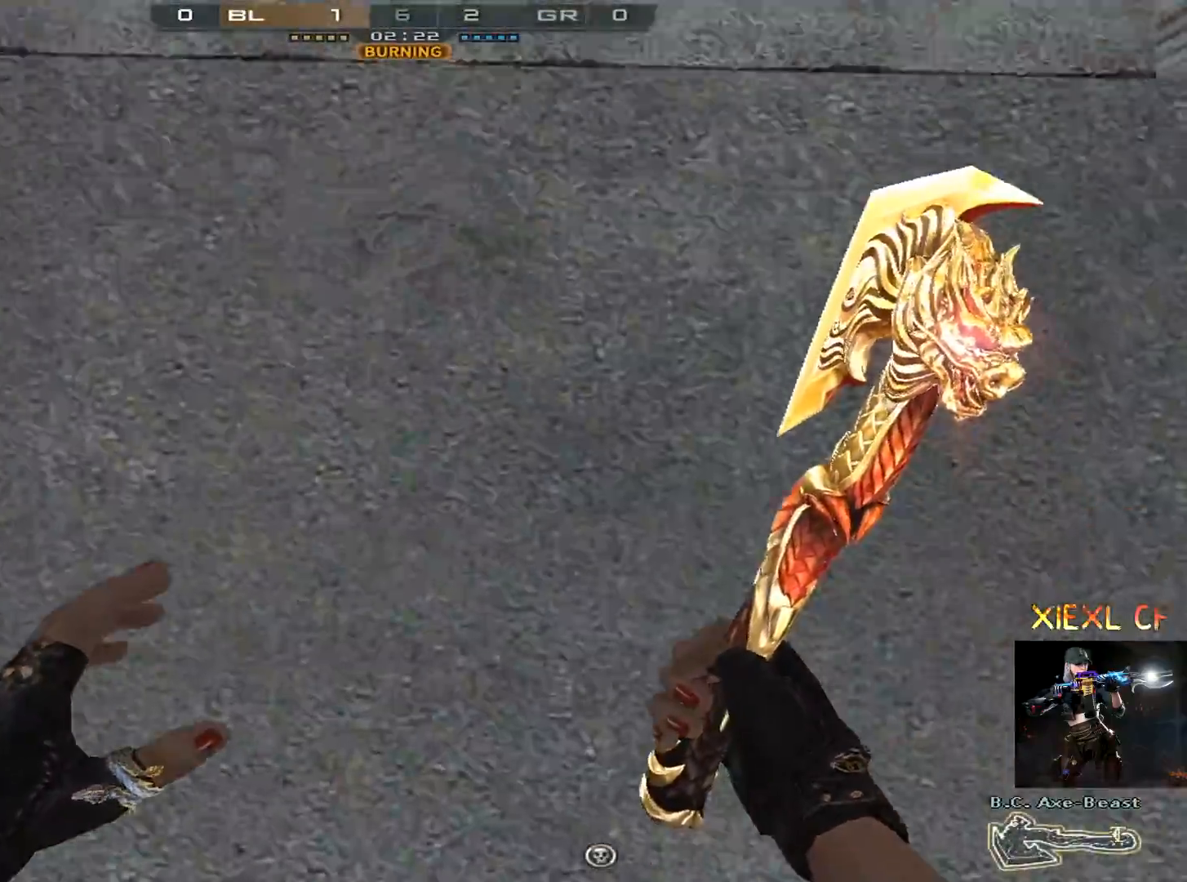
{"keys": ["a", "w"], "mouse": [], "events": [[16, "a", "down"]]}
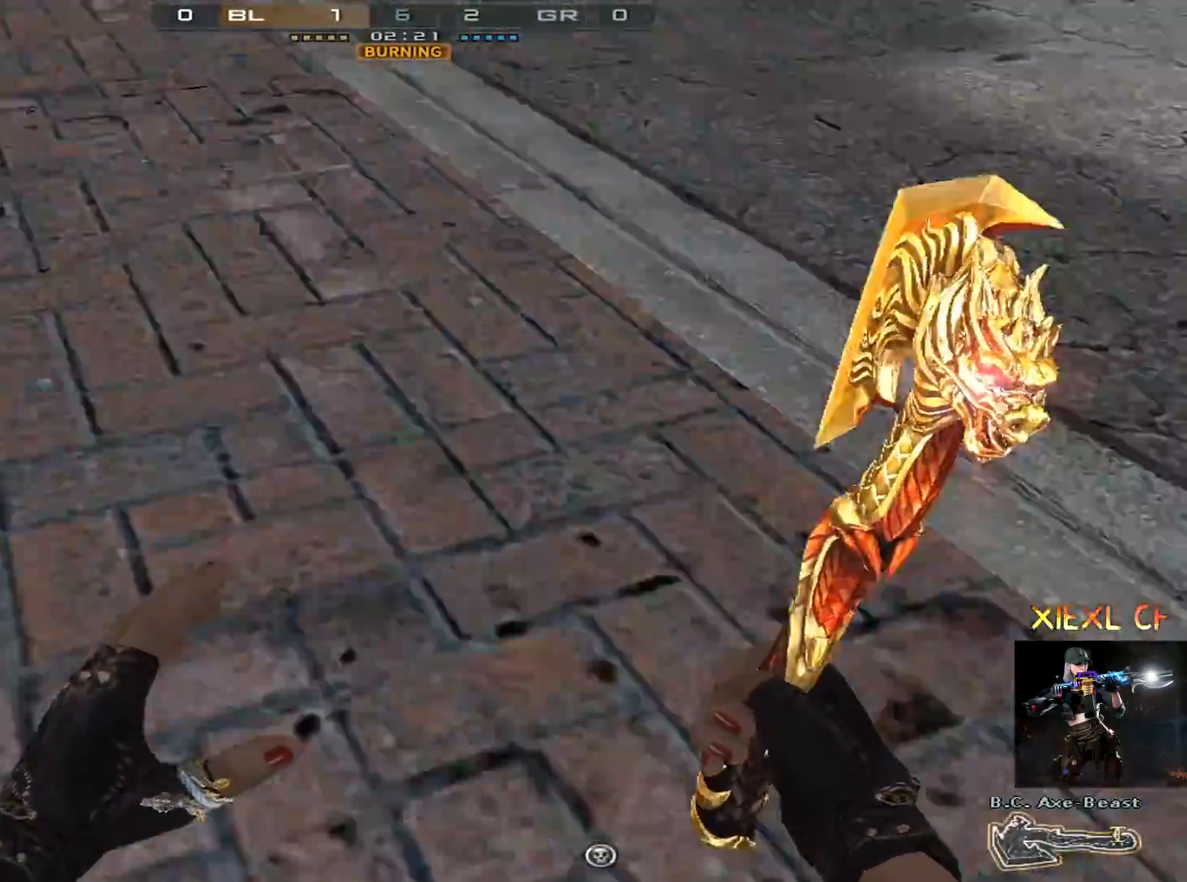
{"keys": ["w"], "mouse": [], "events": [[84, "a", "up"], [267, "a", "down"], [367, "a", "up"]]}
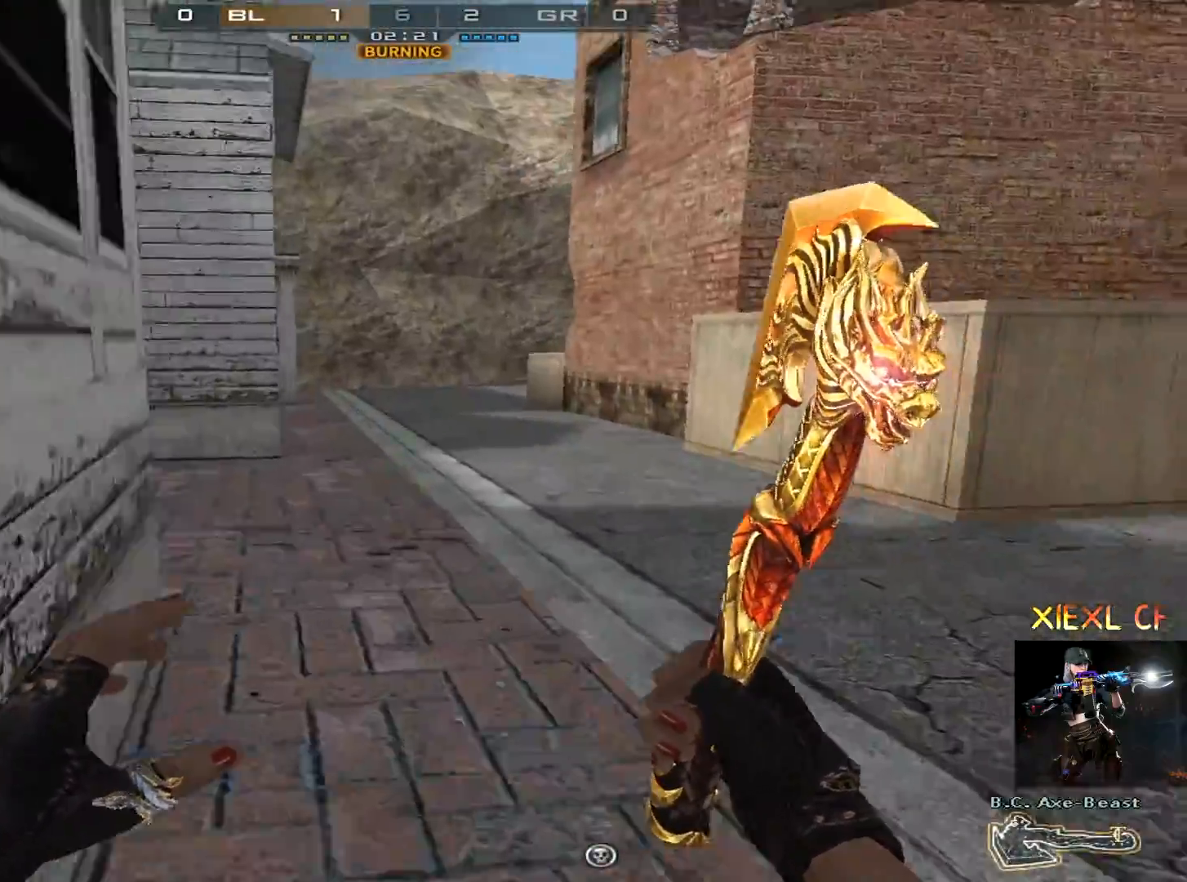
{"keys": ["w"], "mouse": [], "events": []}
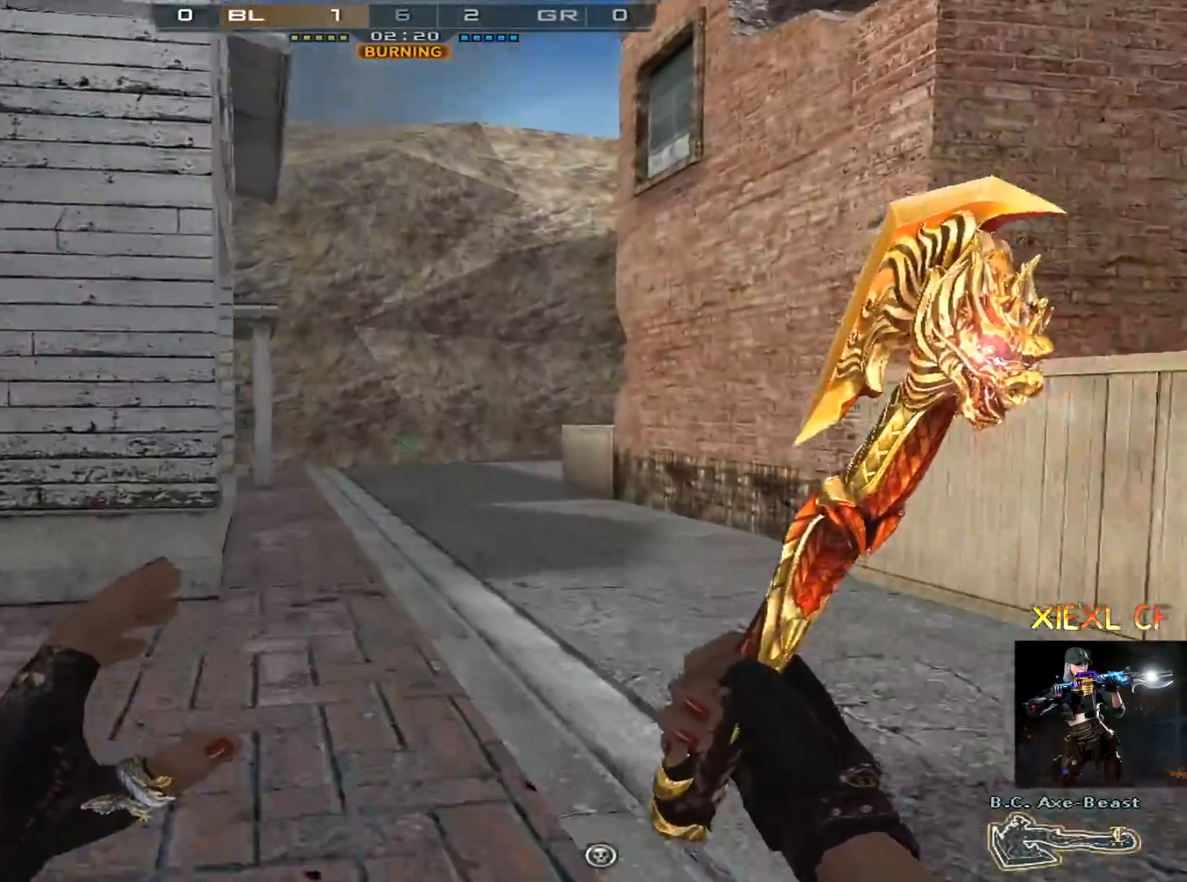
{"keys": ["2", "w"], "mouse": [], "events": [[451, "2", "down"]]}
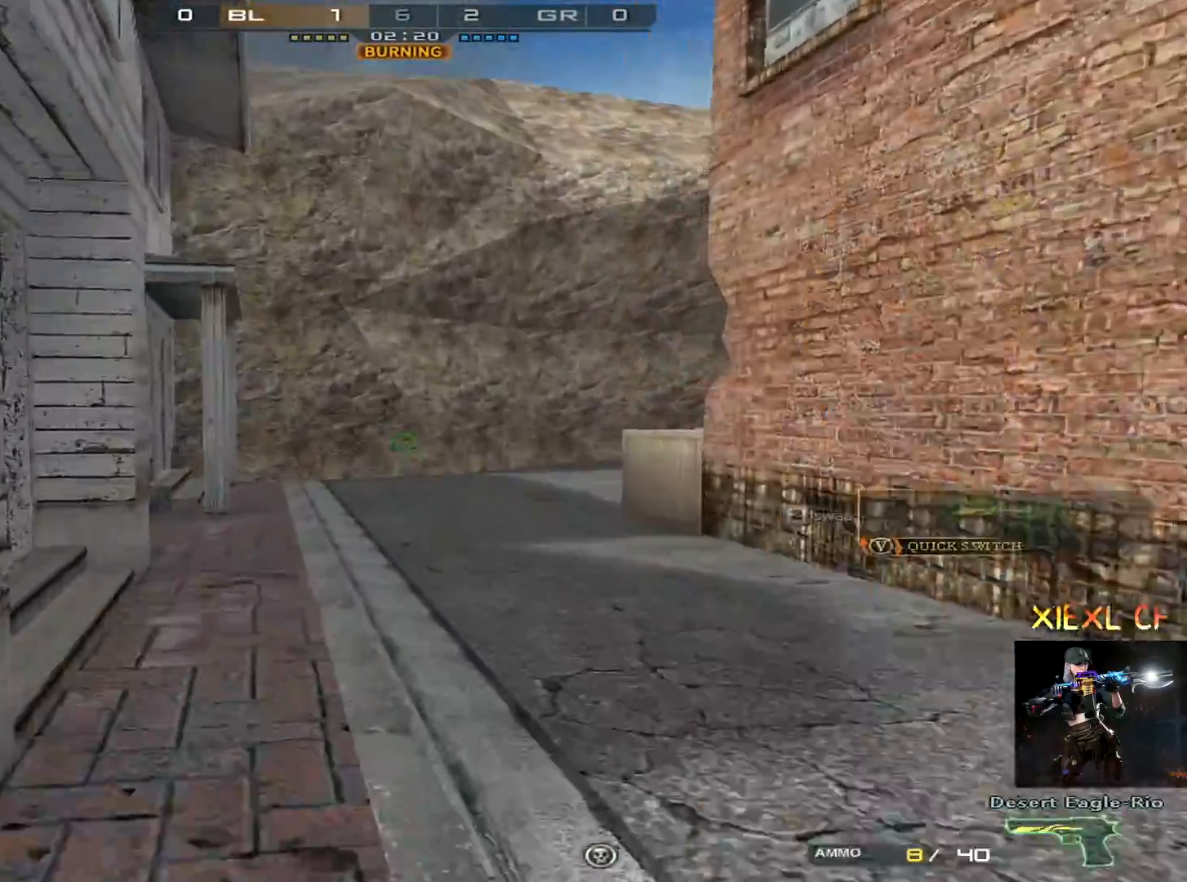
{"keys": ["a", "w"], "mouse": [], "events": [[83, "2", "up"], [133, "1", "down"], [233, "1", "up"], [317, "a", "down"]]}
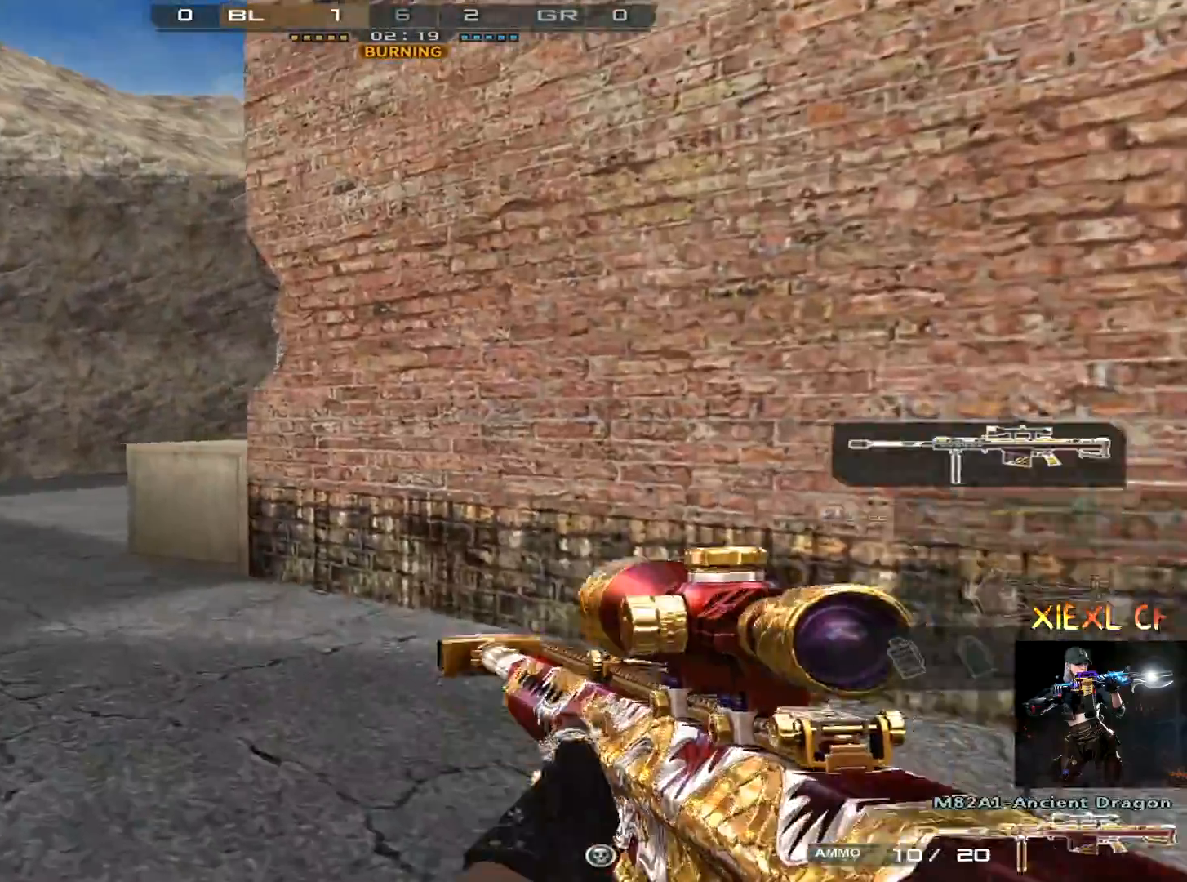
{"keys": ["a", "w"], "mouse": [], "events": [[100, "w", "up"], [150, "w", "down"], [234, "w", "up"], [284, "w", "down"], [384, "w", "up"], [434, "w", "down"]]}
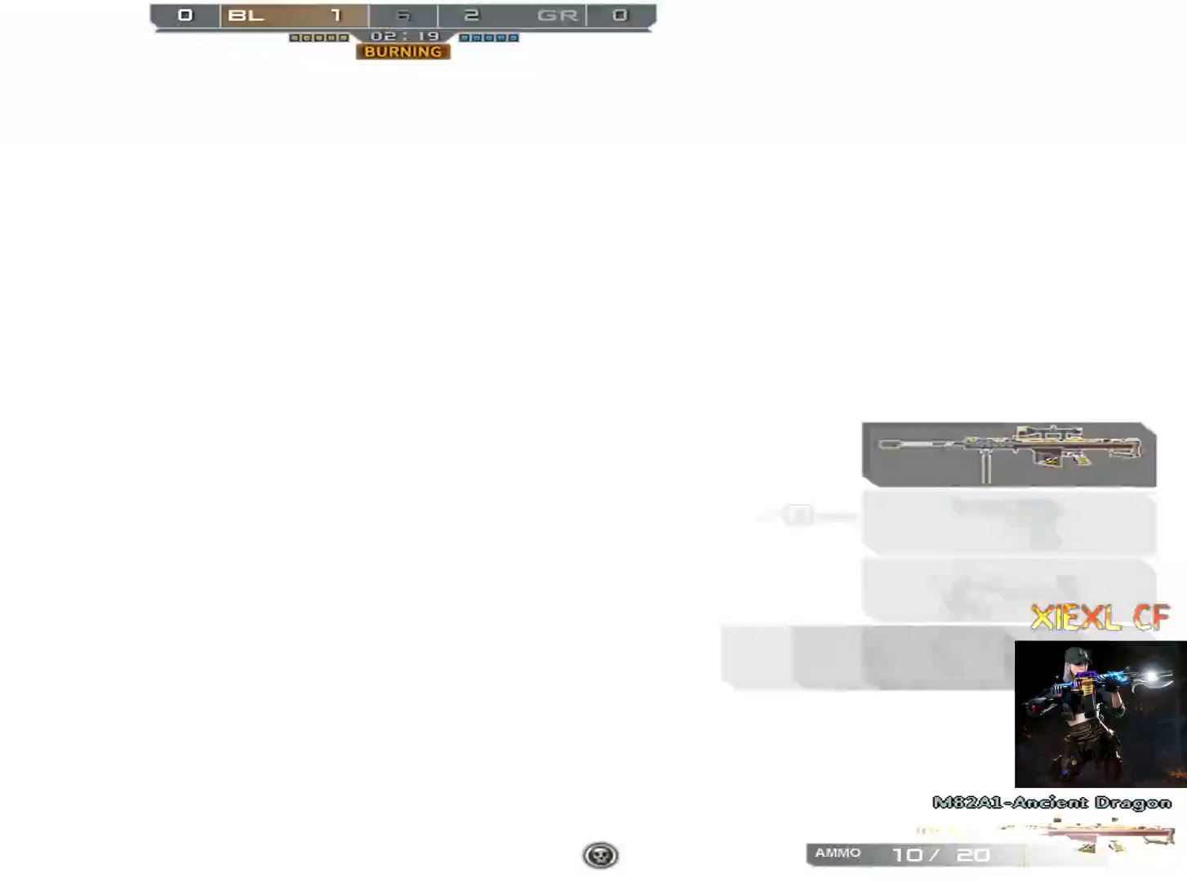
{"keys": ["ctrl", "d"], "mouse": [], "events": [[16, "w", "up"], [66, "w", "down"], [217, "w", "up"], [250, "w", "down"], [350, "ctrl", "down"], [400, "a", "up"], [400, "d", "down"], [450, "w", "up"]]}
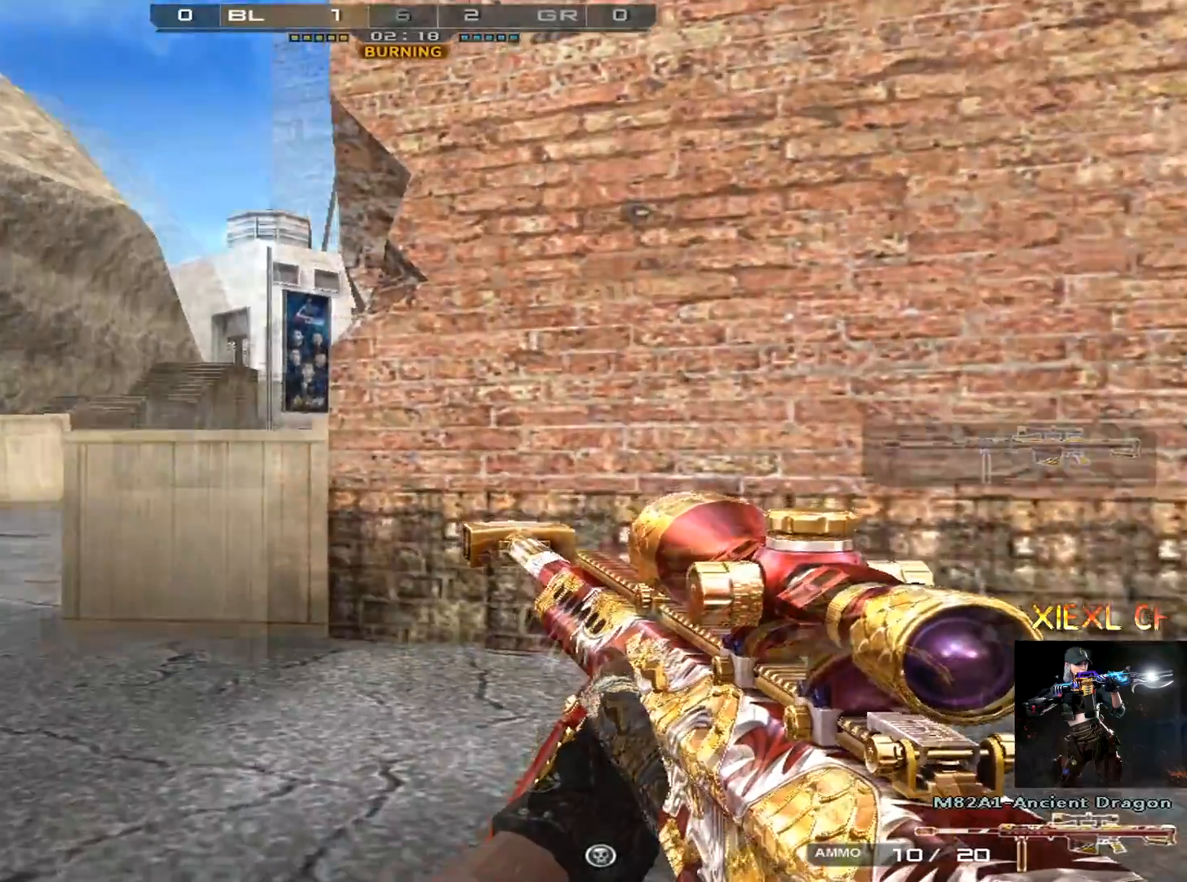
{"keys": ["a"], "mouse": ["right"], "events": [[134, "d", "up"], [234, "a", "down"], [367, "ctrl", "up"], [501, "mouse_right", "down"]]}
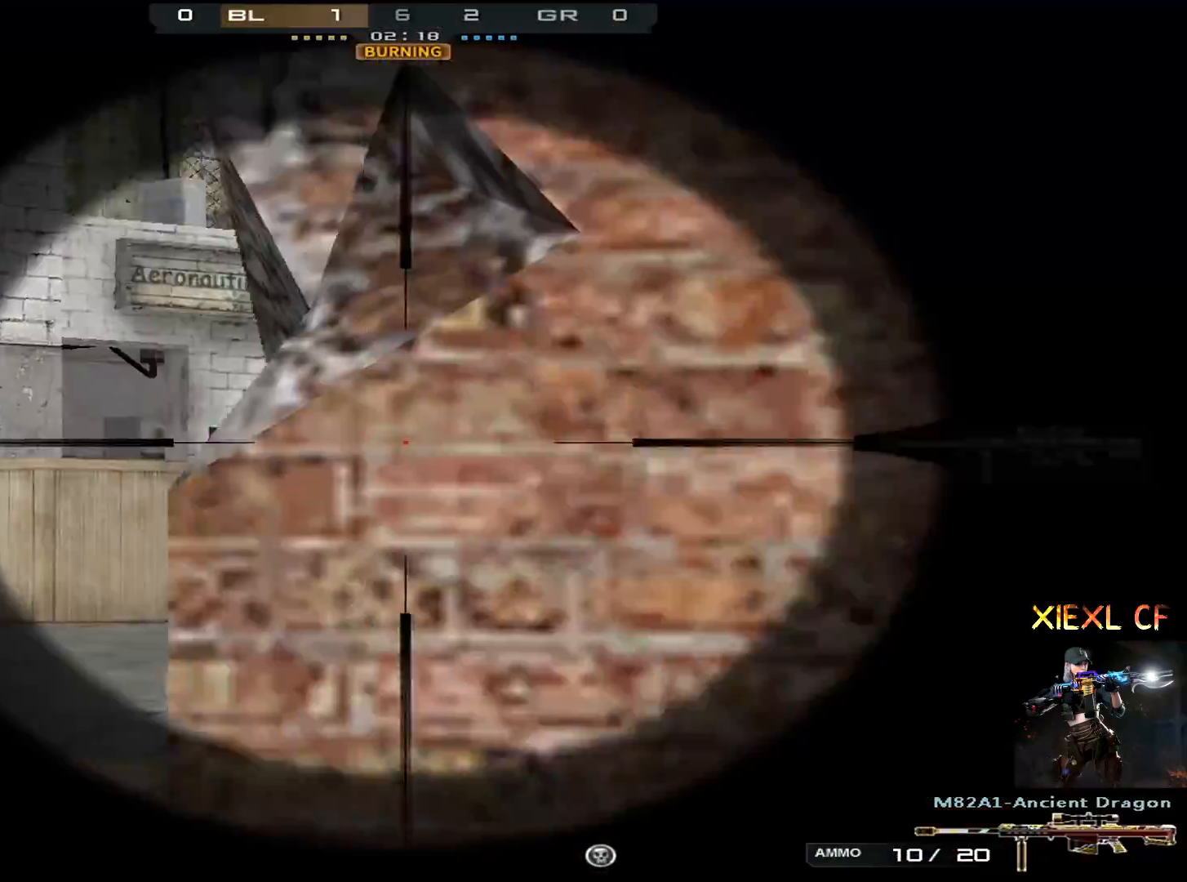
{"keys": ["a", "d"], "mouse": [], "events": [[100, "mouse_right", "up"], [383, "d", "down"]]}
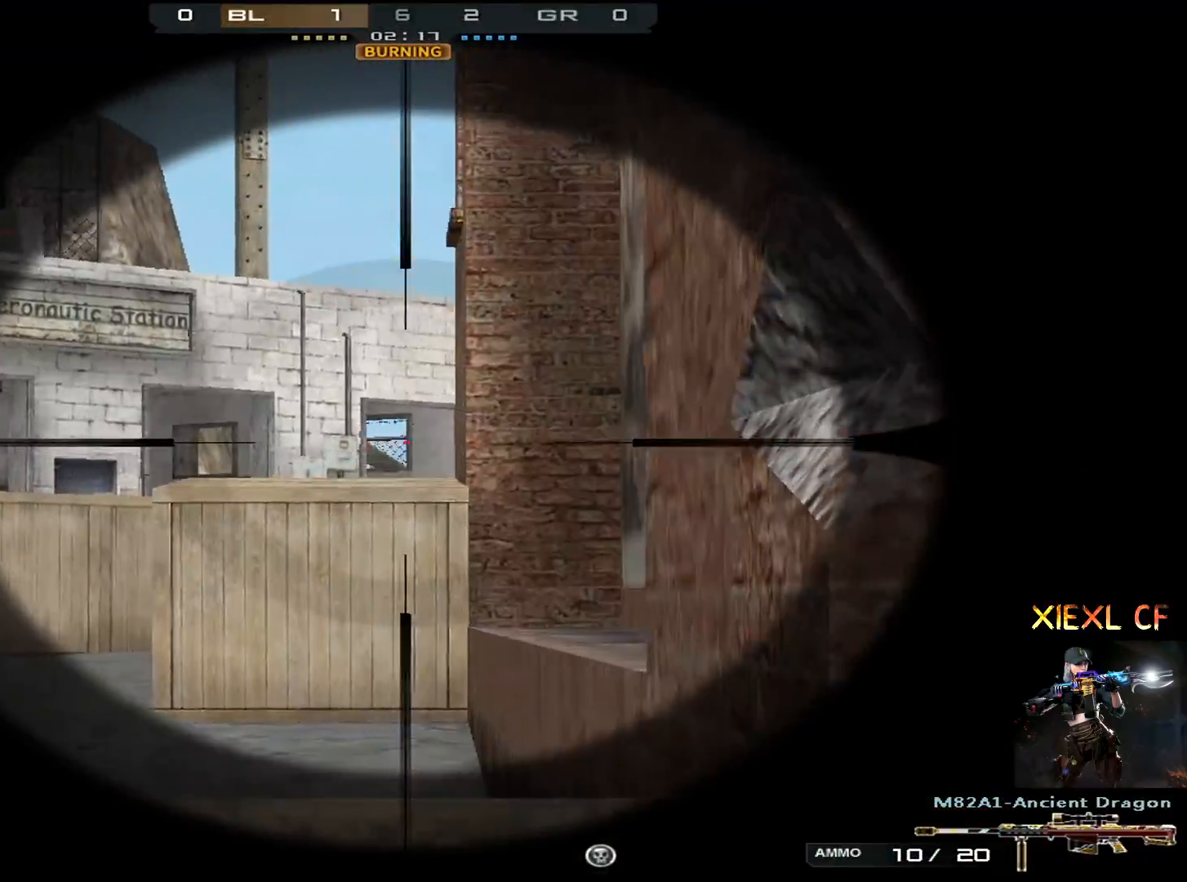
{"keys": ["a"], "mouse": [], "events": [[67, "d", "up"], [350, "w", "down"], [451, "w", "up"]]}
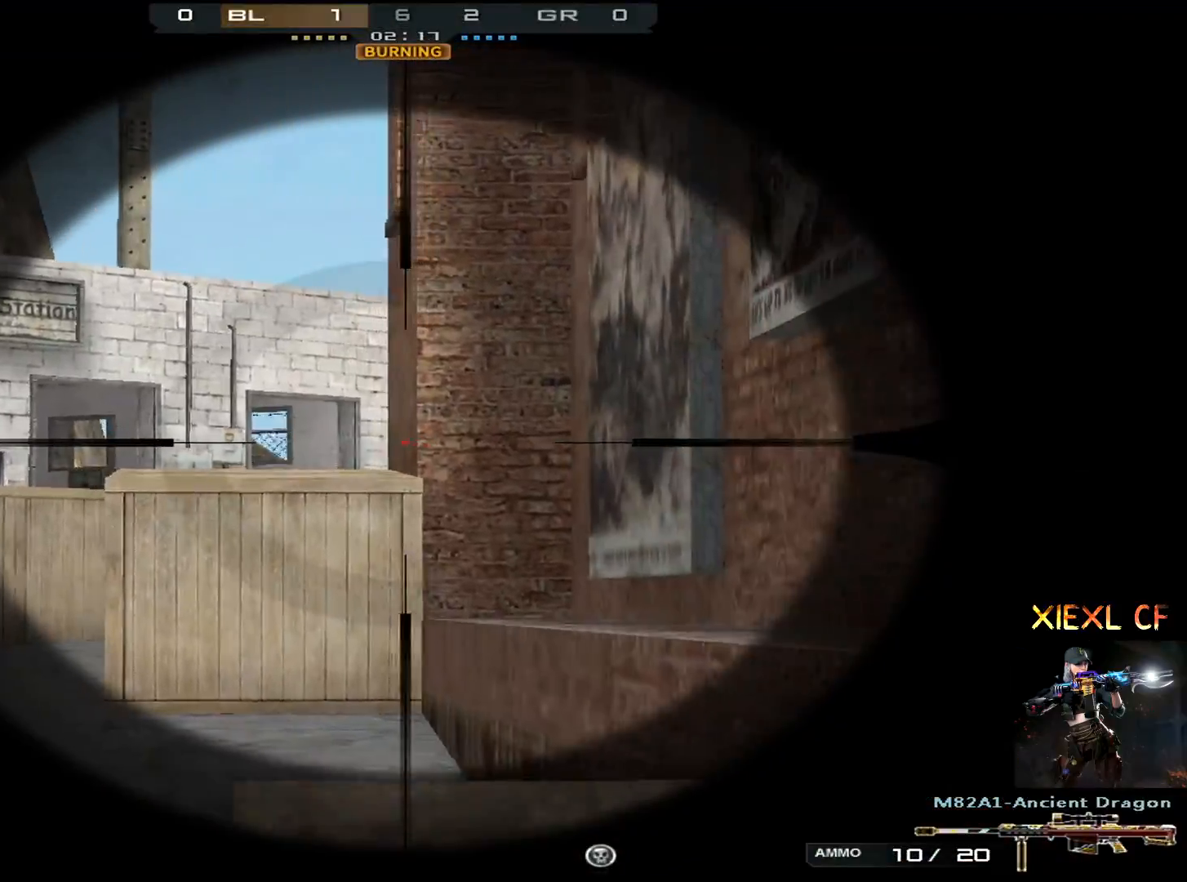
{"keys": [], "mouse": [], "events": [[33, "w", "down"], [133, "w", "up"], [417, "a", "up"]]}
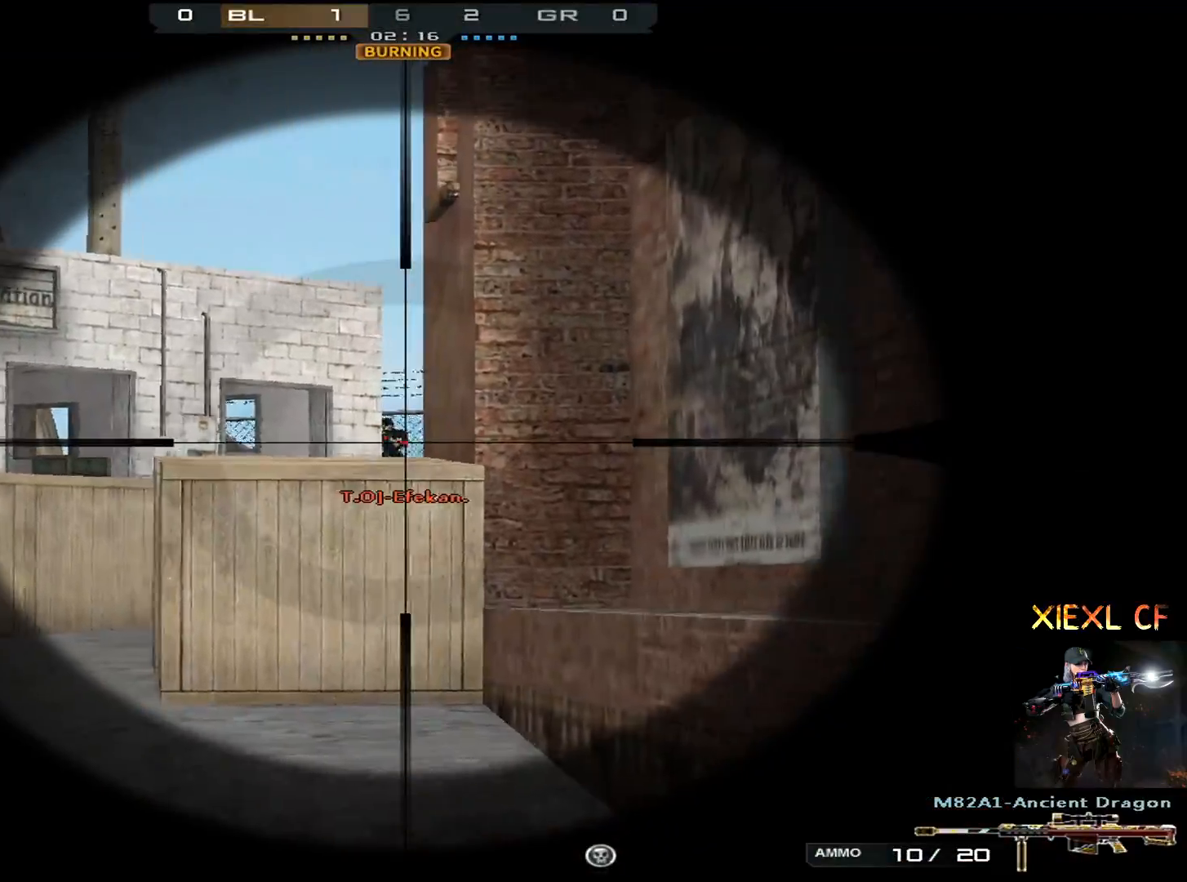
{"keys": ["ctrl", "d"], "mouse": [], "events": [[50, "mouse_left", "down"], [50, "mouse_right", "down"], [150, "d", "down"], [150, "q", "down"], [150, "w", "down"], [200, "mouse_left", "up"], [200, "mouse_right", "up"], [250, "q", "up"], [284, "ctrl", "down"], [284, "q", "down"], [384, "q", "up"], [434, "w", "up"]]}
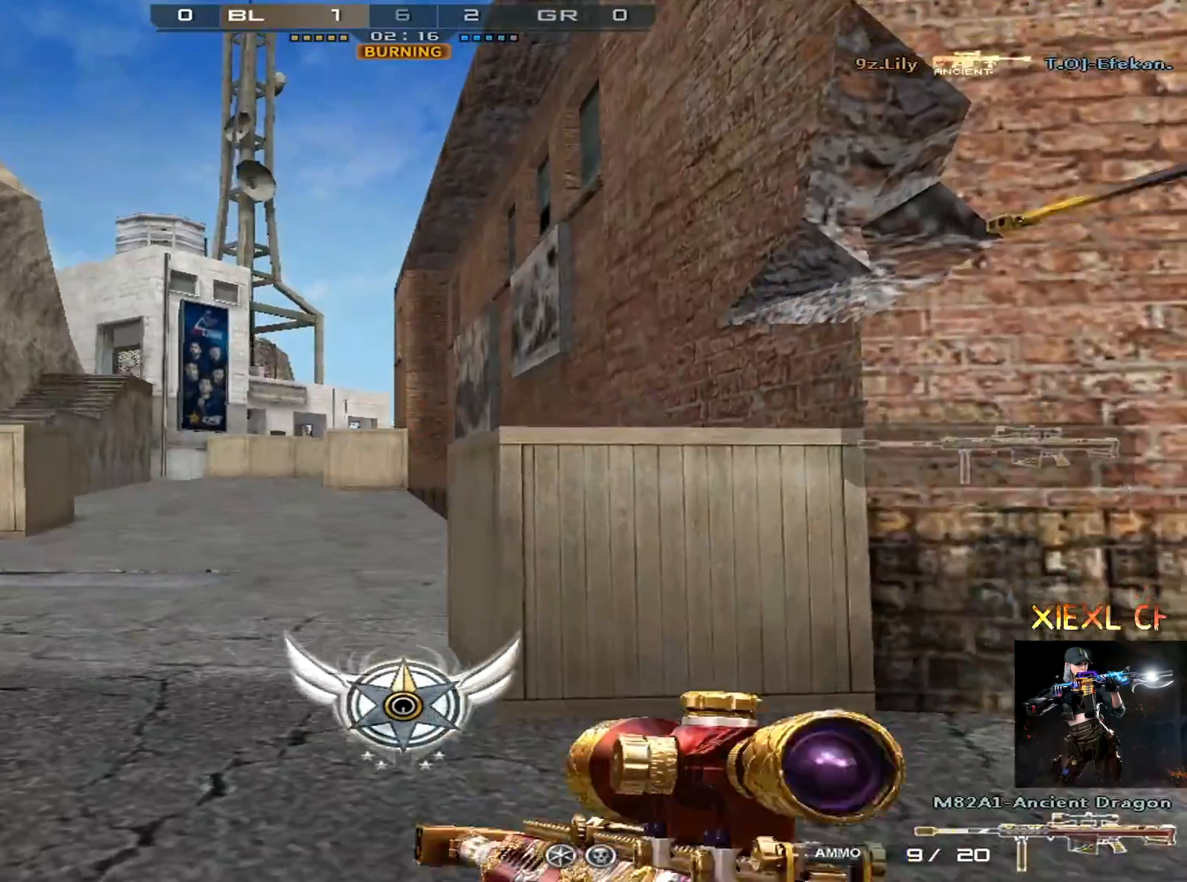
{"keys": ["a", "w"], "mouse": [], "events": [[66, "w", "down"], [116, "a", "down"], [116, "d", "up"], [166, "ctrl", "up"], [216, "w", "up"], [300, "w", "down"]]}
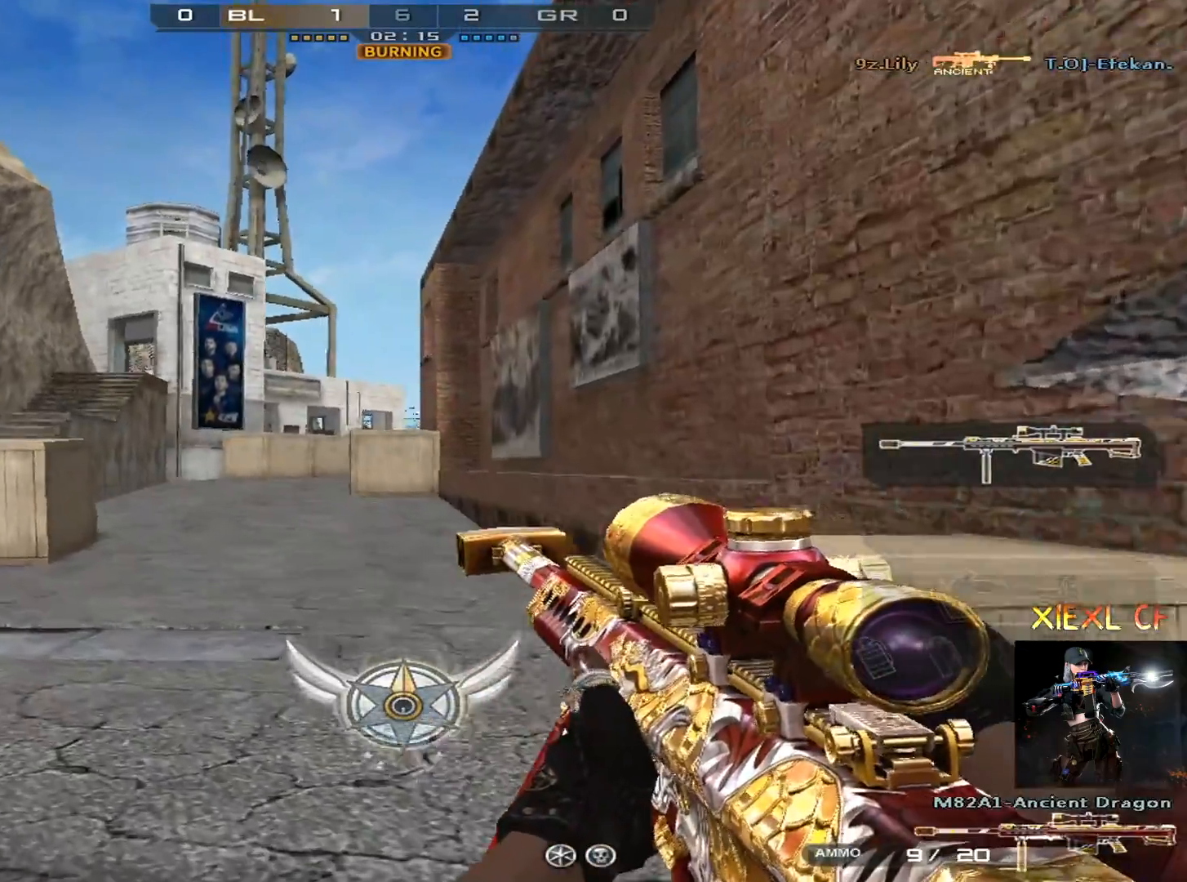
{"keys": ["a", "ctrl", "w"], "mouse": [], "events": [[33, "space", "down"], [134, "ctrl", "down"], [184, "space", "up"]]}
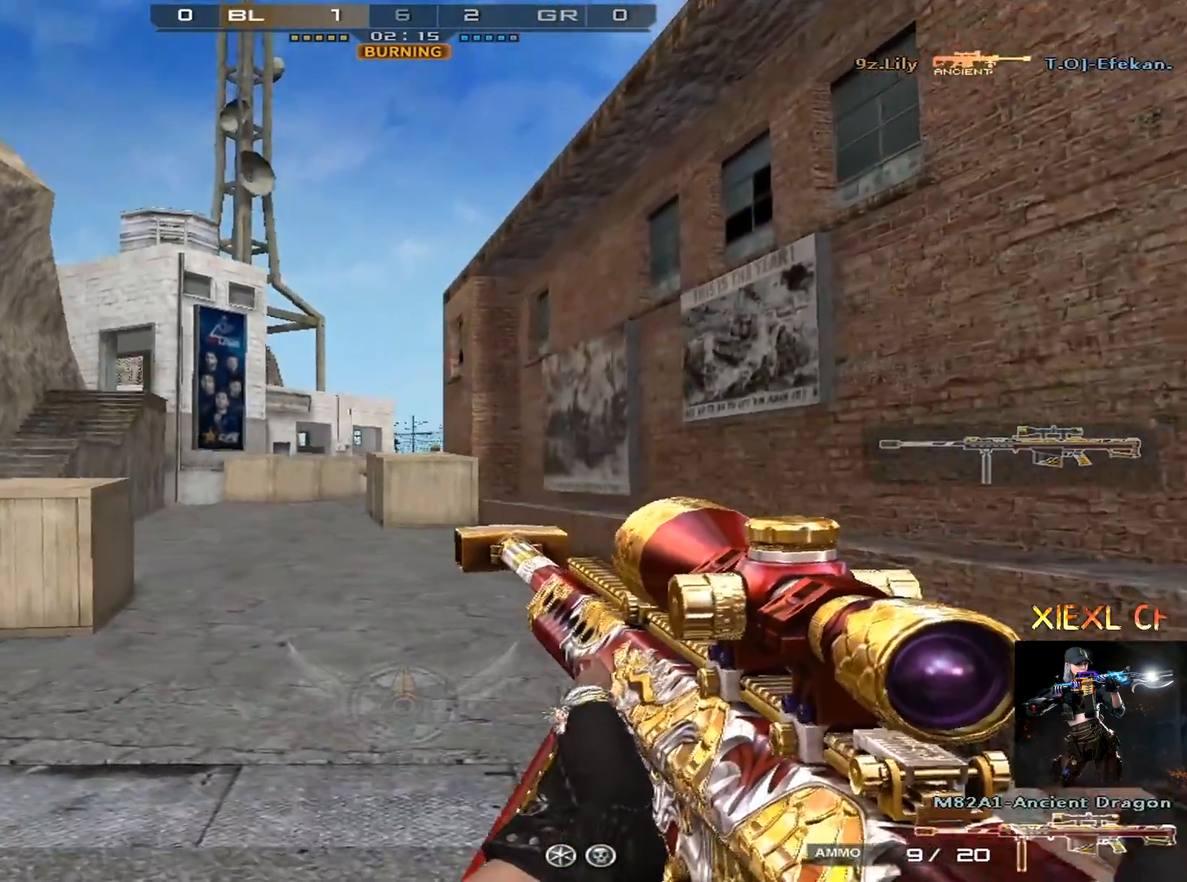
{"keys": [], "mouse": [], "events": [[100, "ctrl", "up"], [200, "a", "up"], [200, "d", "down"], [250, "mouse_right", "down"], [250, "w", "up"], [383, "mouse_right", "up"], [467, "d", "up"]]}